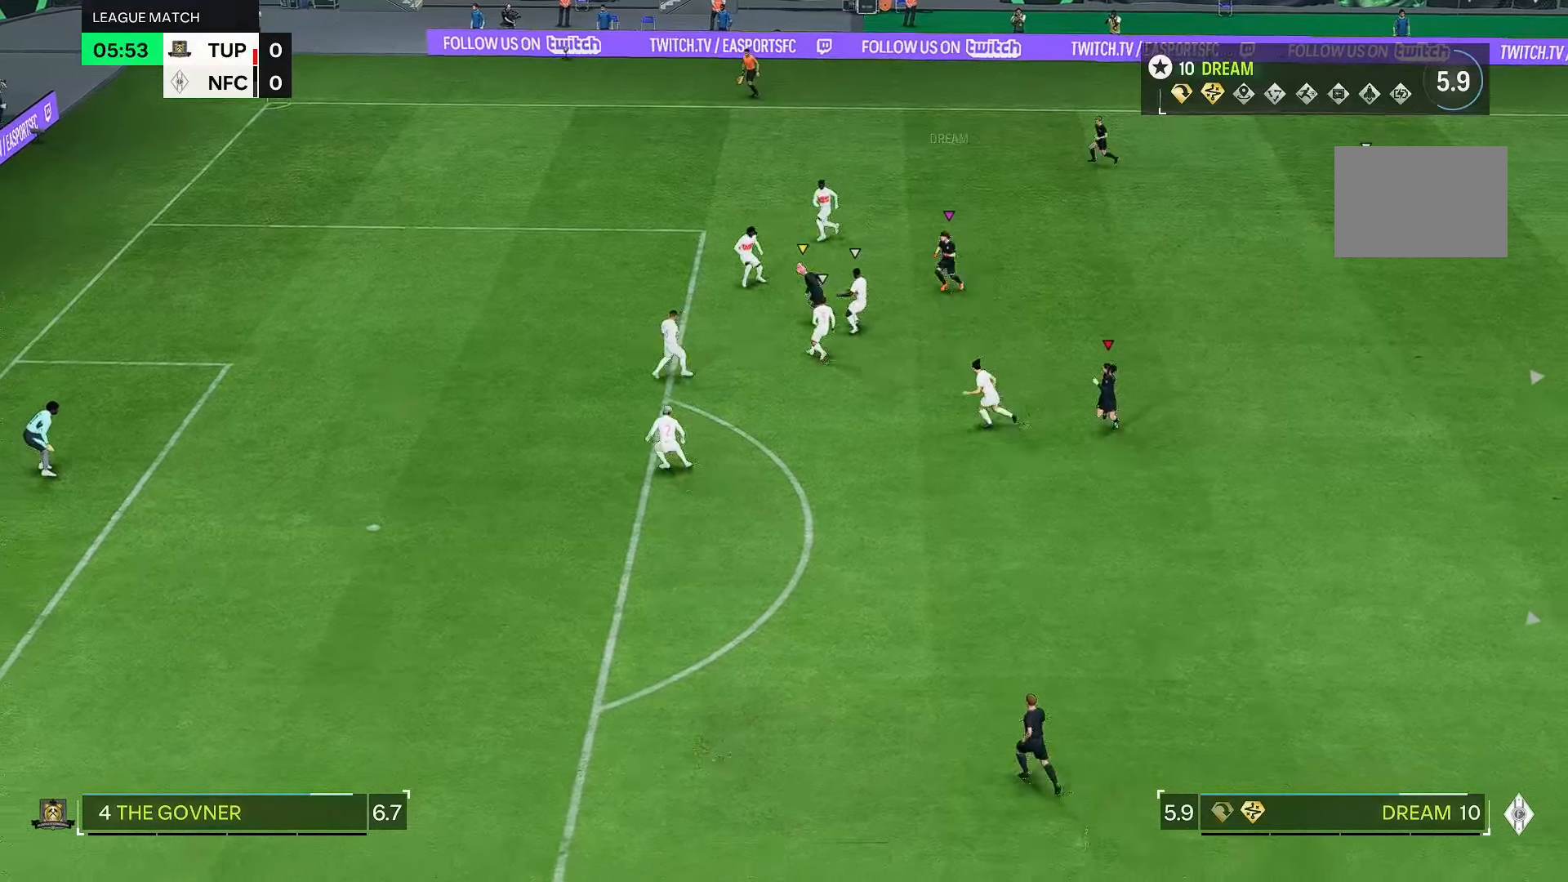
Gameplay with a controller (Xbox layout); each line is a JSON object with the inputs held at the frame after it. "events" lists button and stick changes between this image and that frame as [ms after this image, input, new state], when the widget could be followed in between. Not read: L3 R2 R3.
{"buttons": [], "left_stick": "down-left", "right_stick": "center", "events": [[333, "left_stick", "down-left"]]}
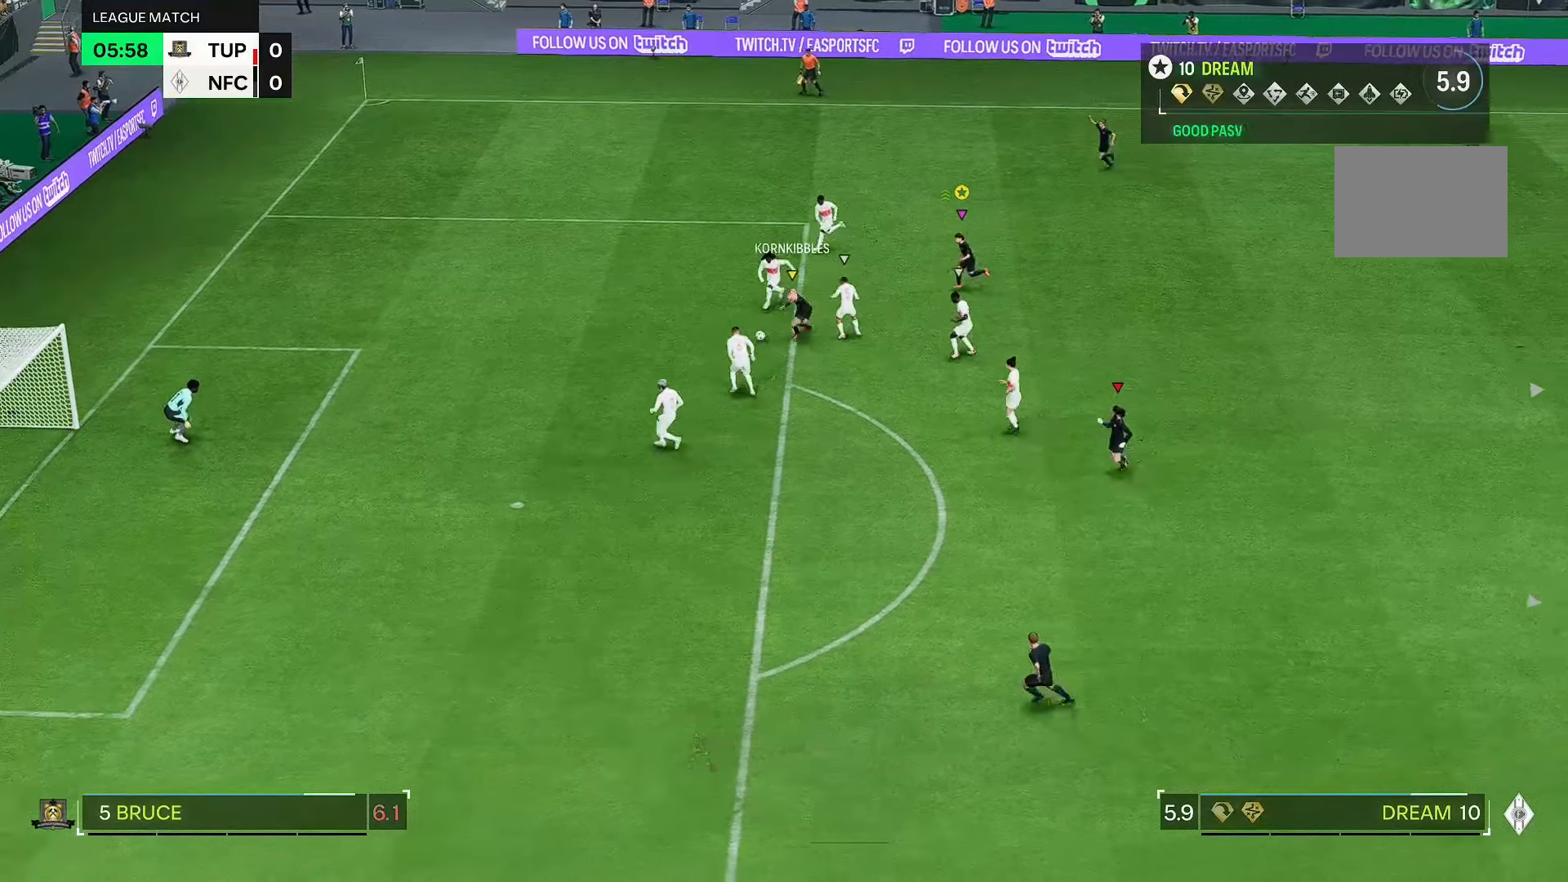
{"buttons": [], "left_stick": "down-left", "right_stick": "center", "events": [[50, "left_stick", "left"], [150, "left_stick", "down-left"]]}
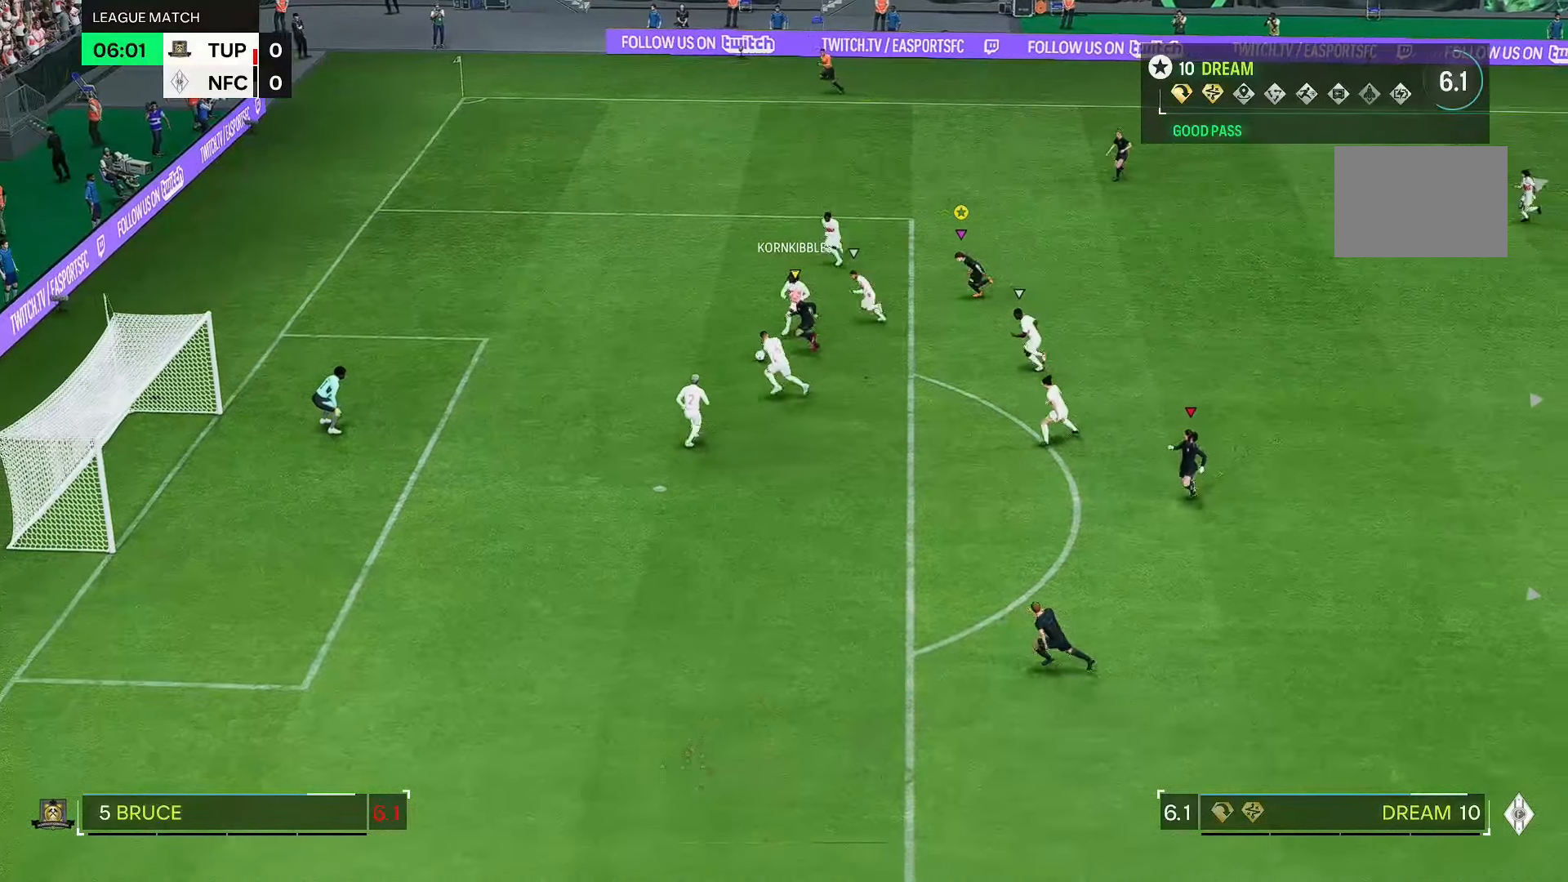
{"buttons": [], "left_stick": "down-left", "right_stick": "center", "events": []}
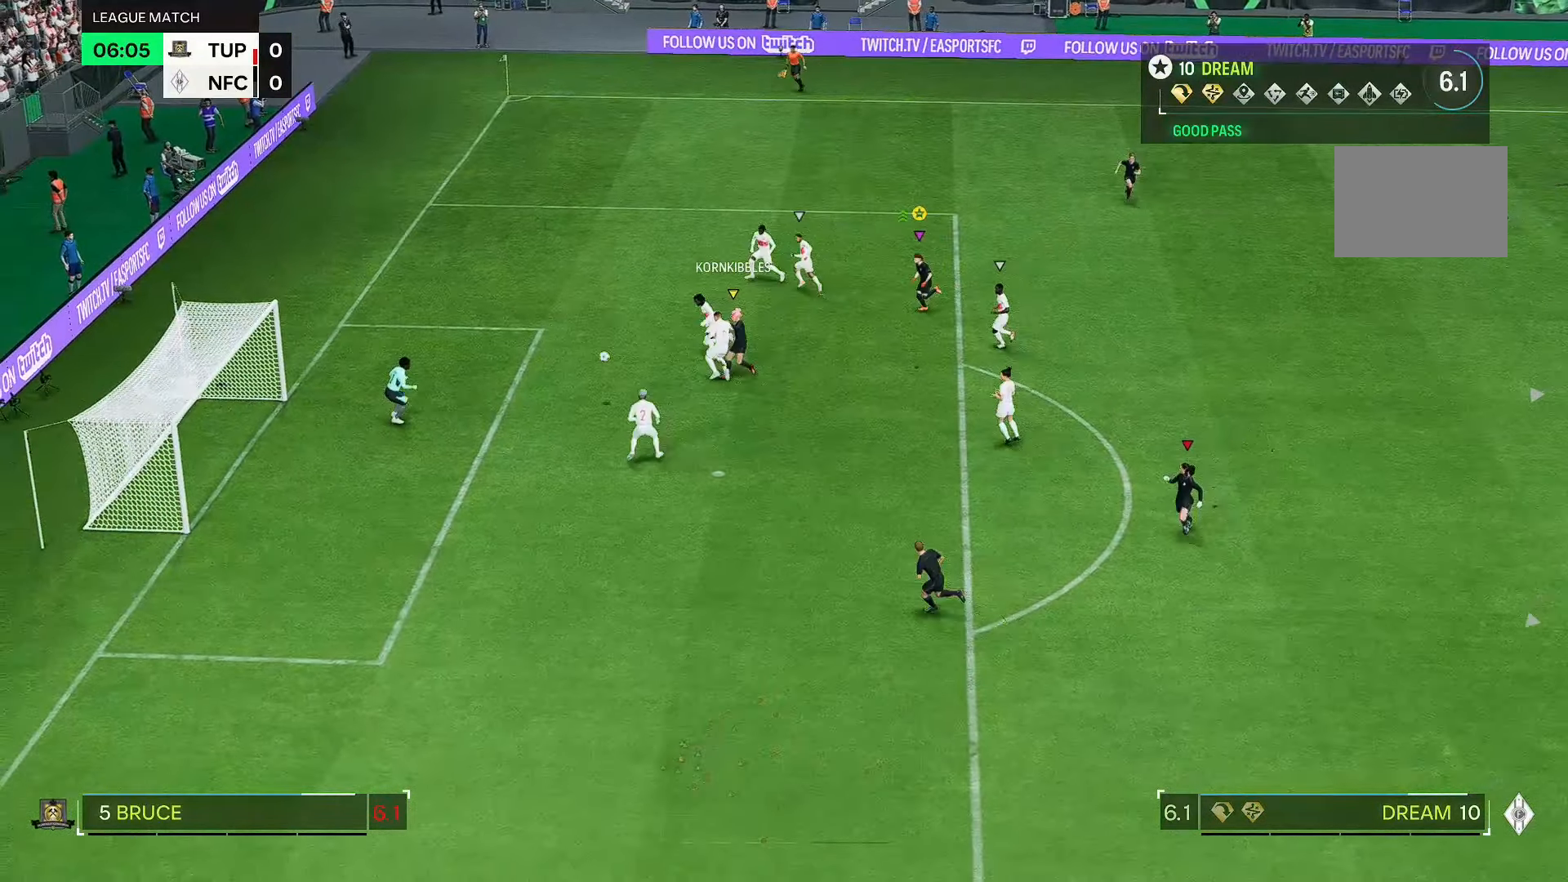
{"buttons": [], "left_stick": "down-left", "right_stick": "center", "events": []}
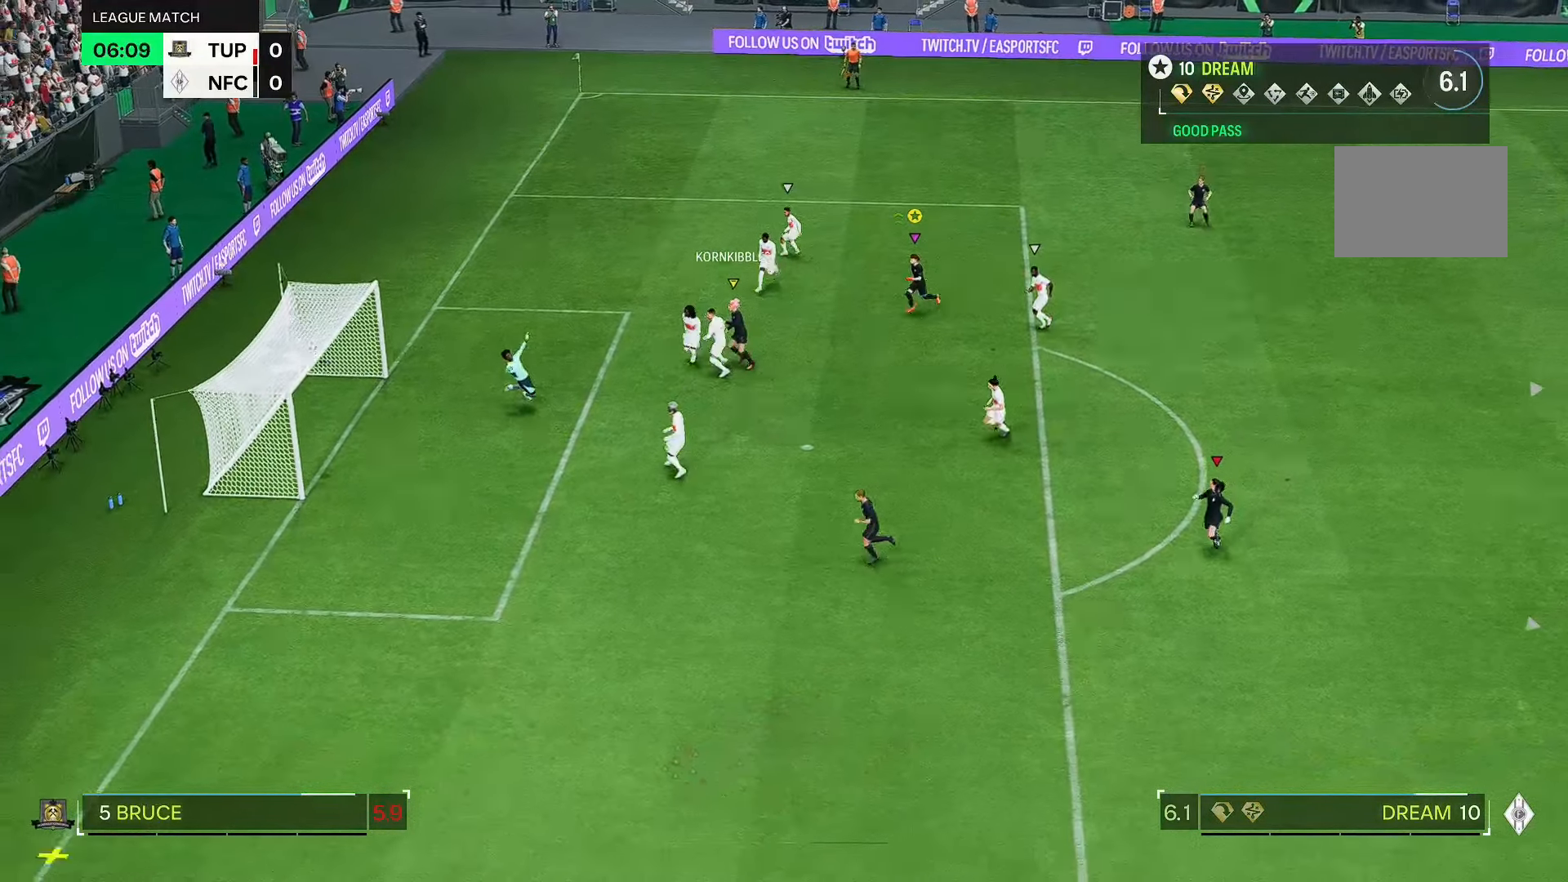
{"buttons": [], "left_stick": "down-left", "right_stick": "center", "events": []}
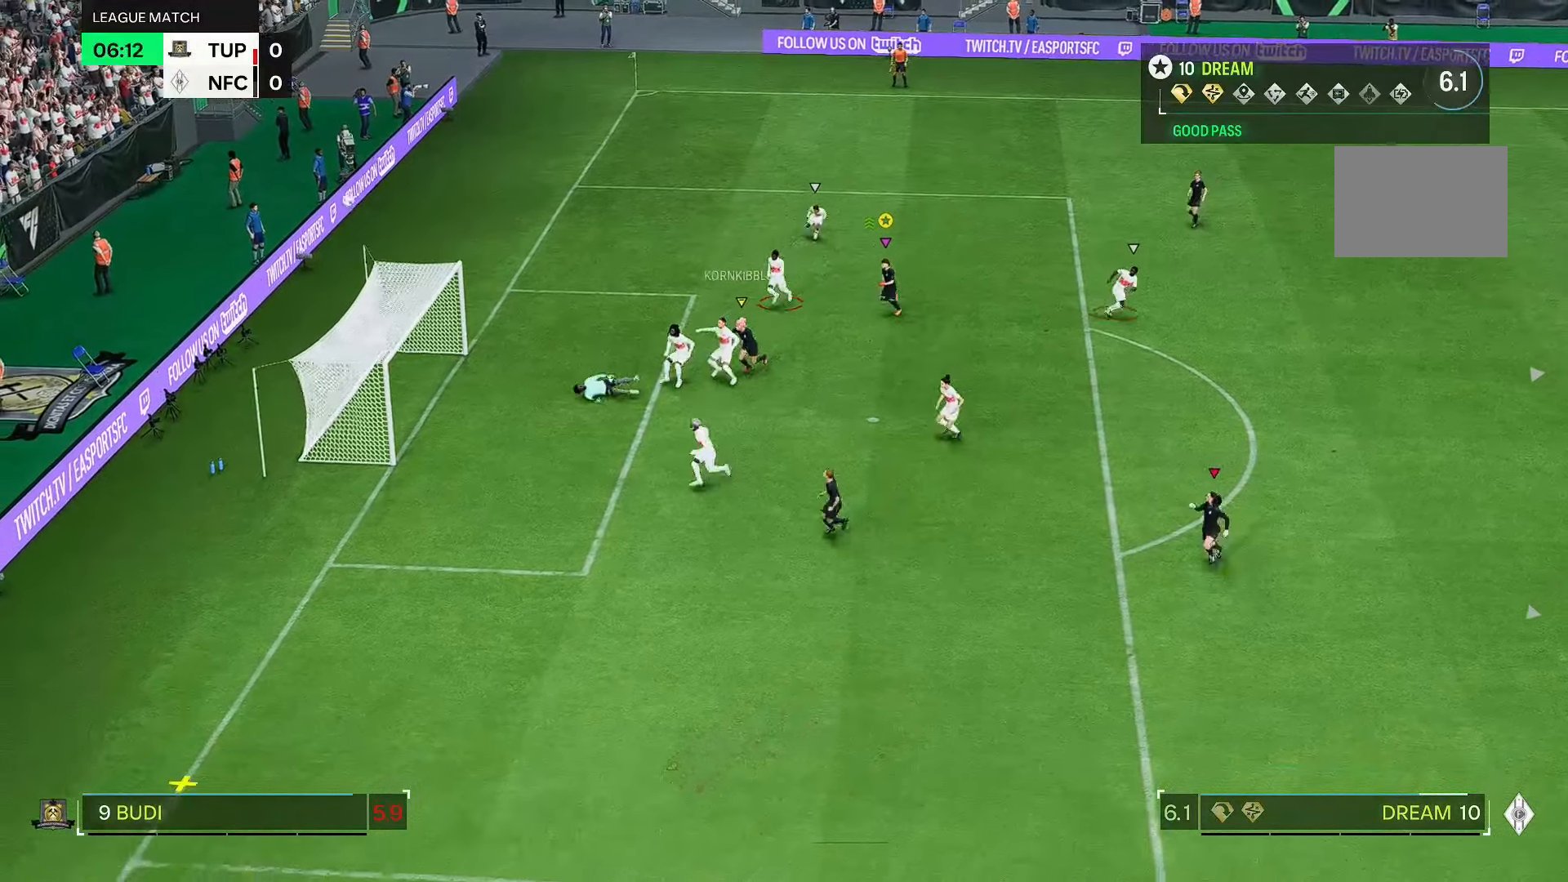
{"buttons": [], "left_stick": "down", "right_stick": "center", "events": [[367, "left_stick", "down"]]}
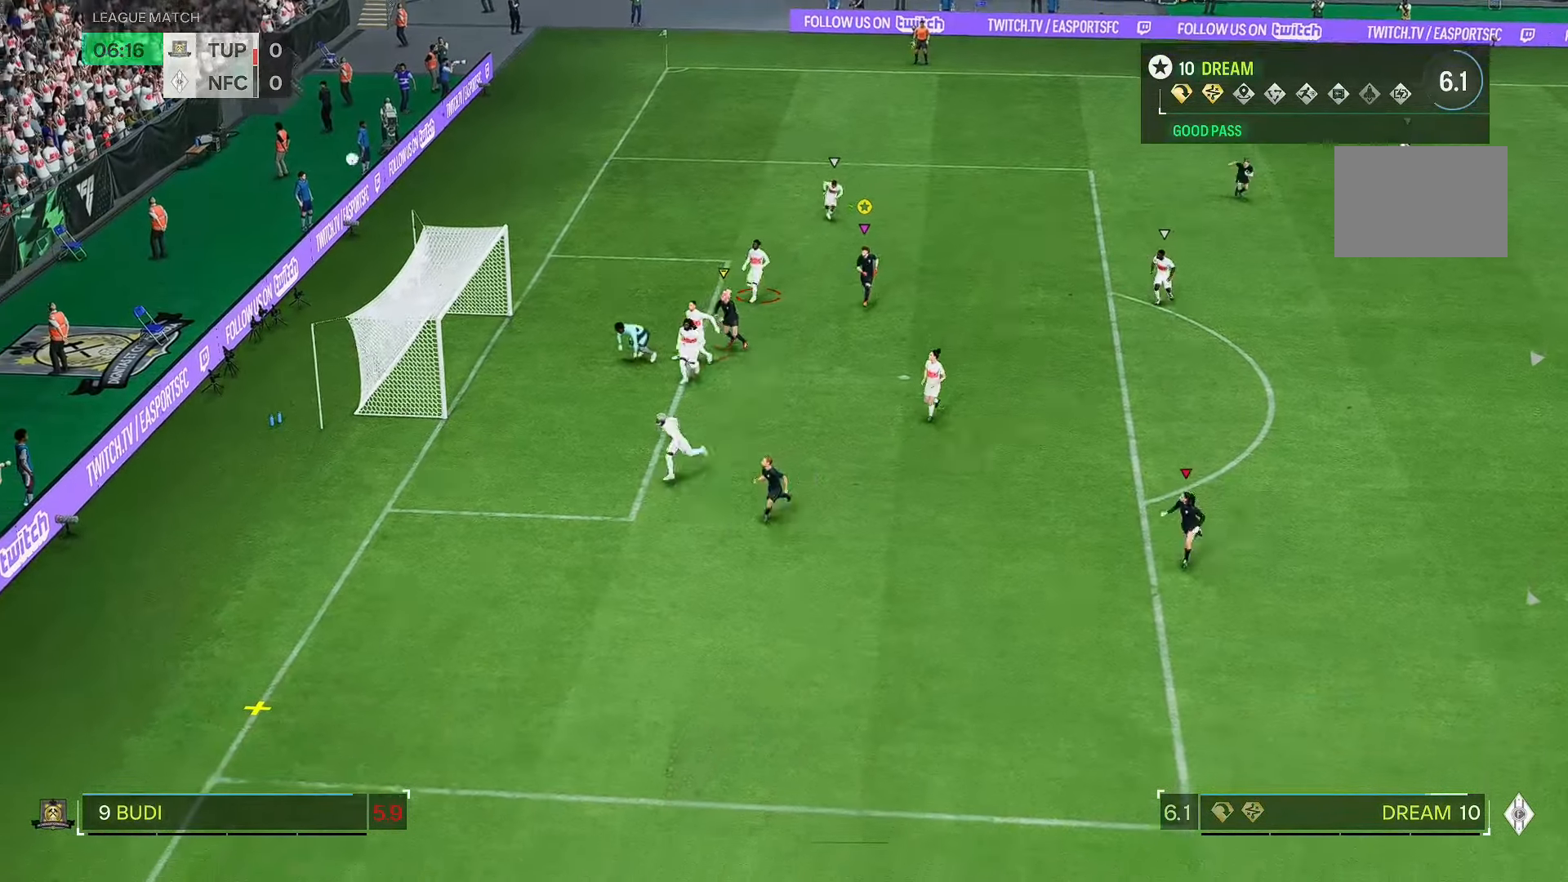
{"buttons": [], "left_stick": "down", "right_stick": "center", "events": []}